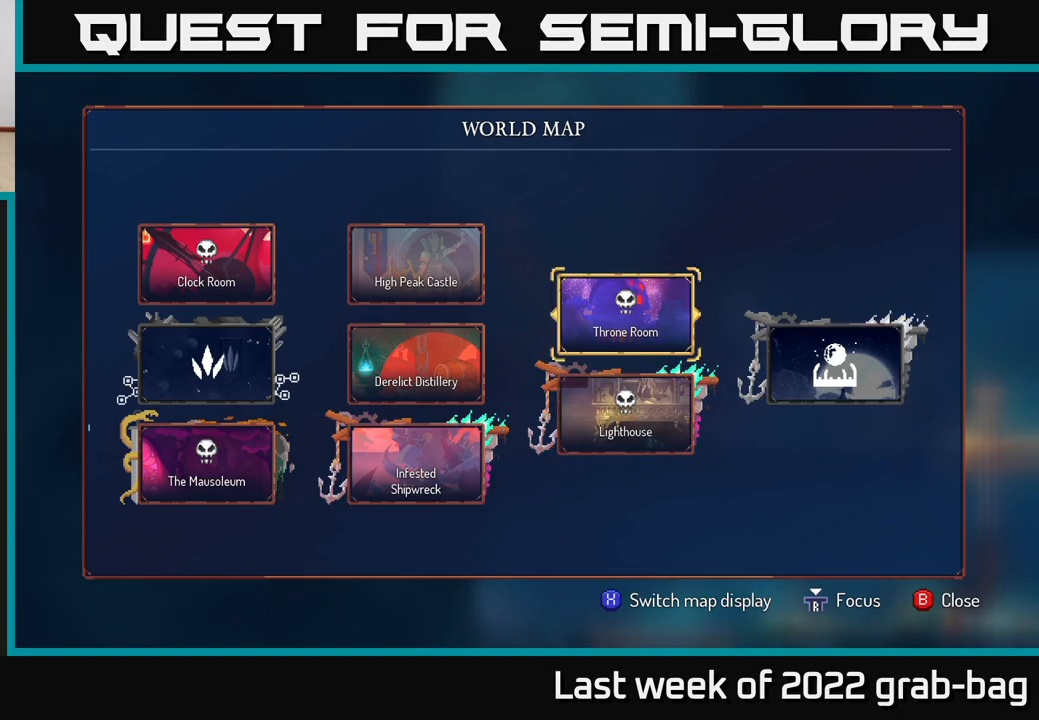
Gameplay with a controller (Xbox layout); each line is a JSON object with the inputs held at the frame after it. "events" lists button and stick changes between this image and that frame as [ms after this image, input, new state], when the widget could be followed in between. Not read: L3 R3.
{"buttons": [], "left_stick": "center", "right_stick": "center", "events": [[133, "left_stick", "center"], [317, "left_stick", "right"], [483, "left_stick", "center"]]}
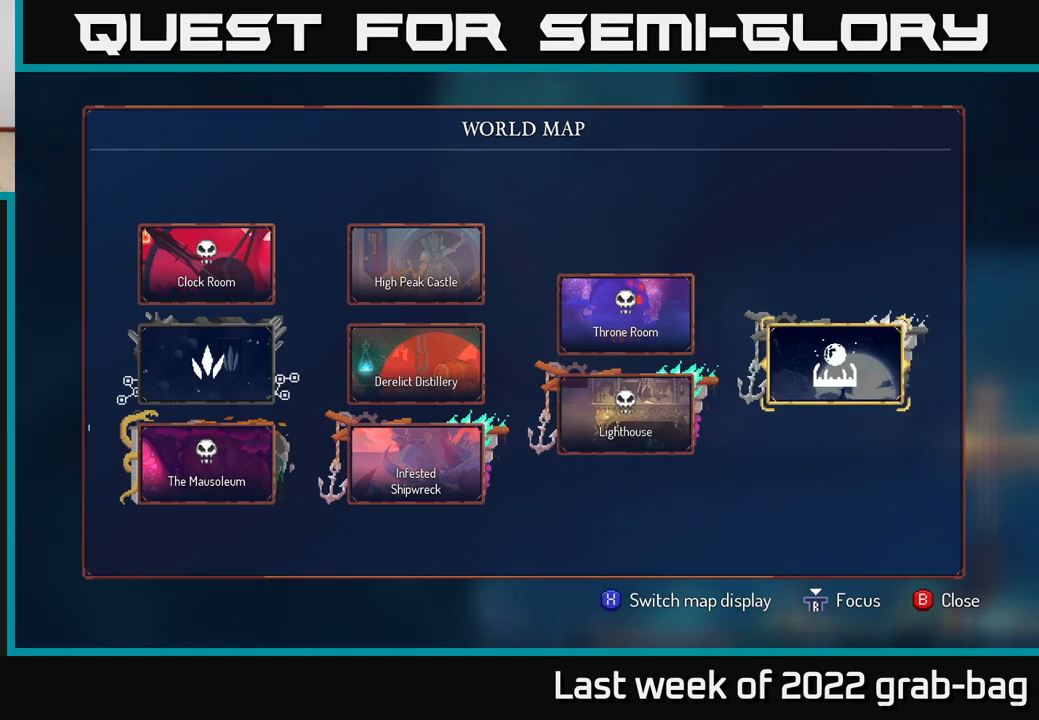
{"buttons": [], "left_stick": "center", "right_stick": "center", "events": [[217, "left_stick", "left"], [367, "left_stick", "center"]]}
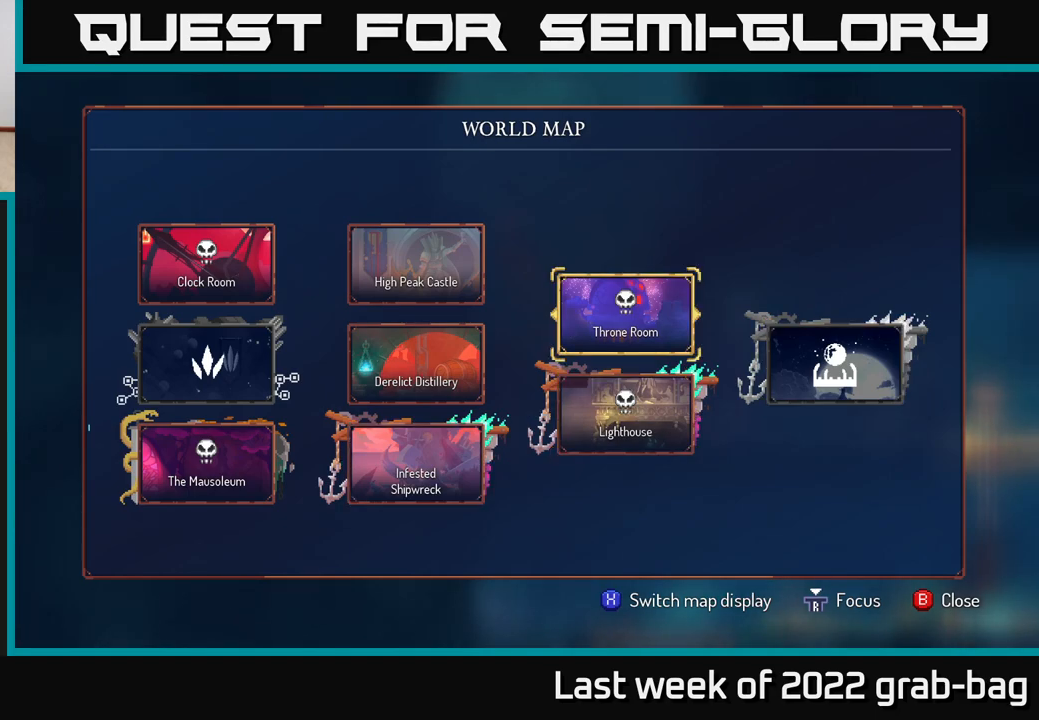
{"buttons": [], "left_stick": "center", "right_stick": "center", "events": []}
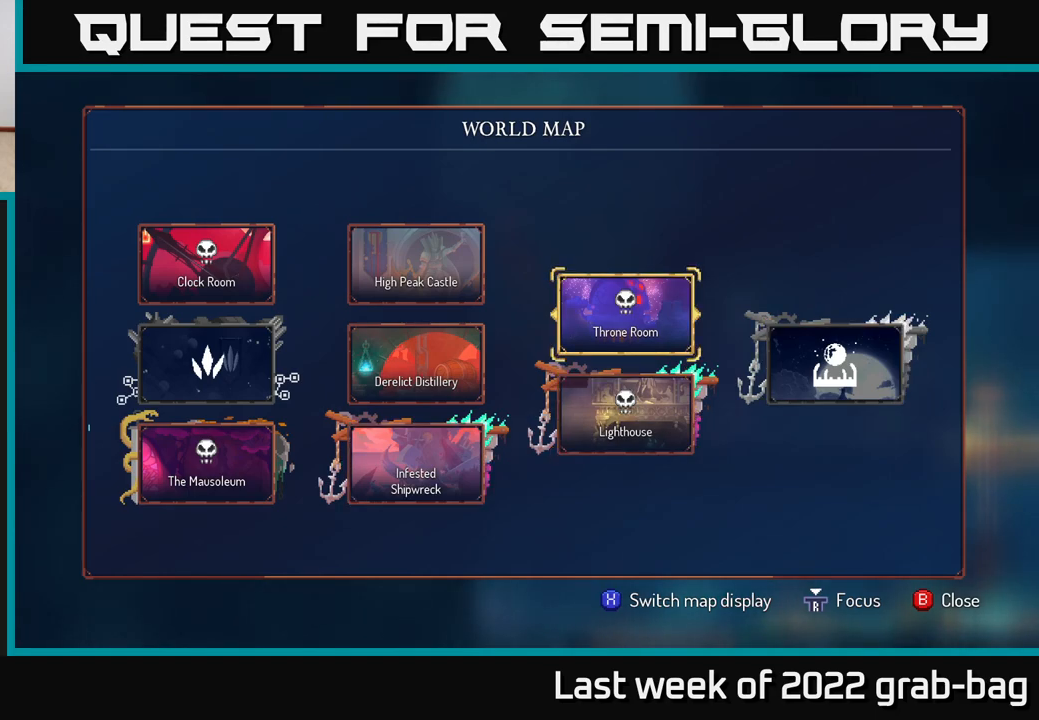
{"buttons": [], "left_stick": "center", "right_stick": "center", "events": [[100, "left_stick", "down-right"], [150, "left_stick", "down"], [300, "left_stick", "center"]]}
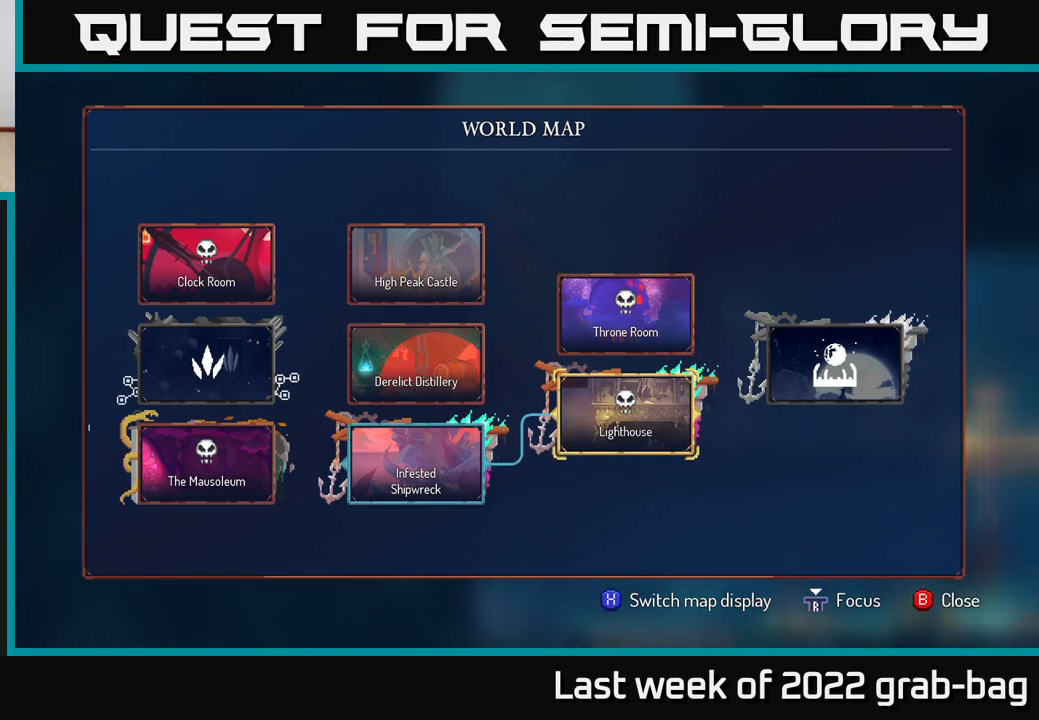
{"buttons": [], "left_stick": "center", "right_stick": "center", "events": []}
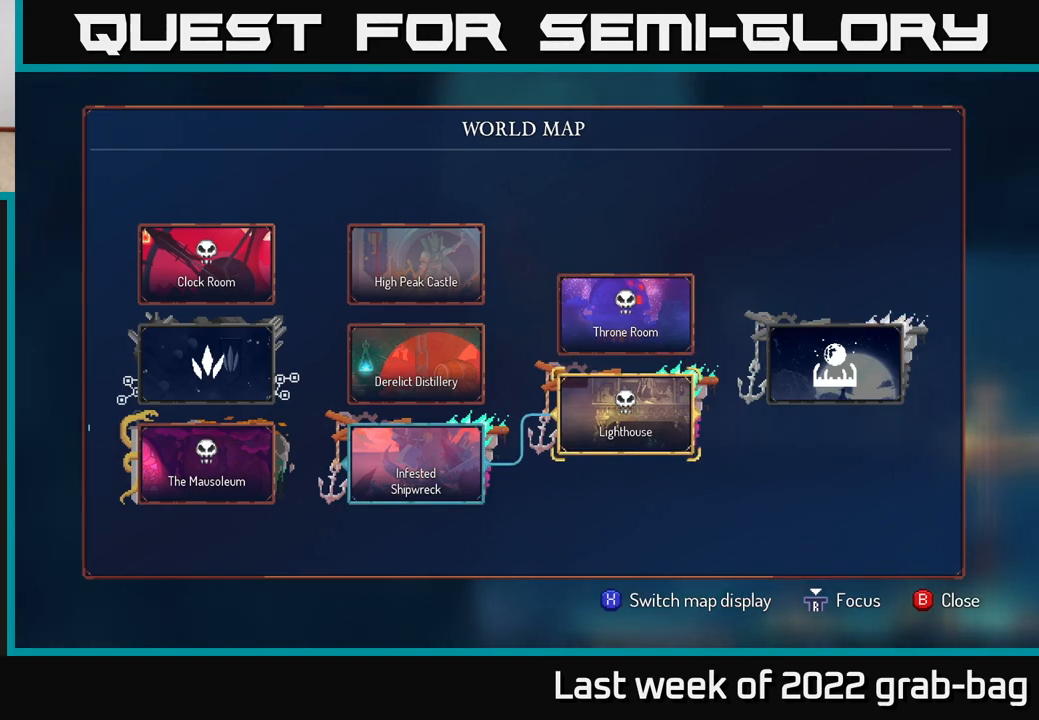
{"buttons": [], "left_stick": "center", "right_stick": "center", "events": [[133, "left_stick", "up"], [317, "left_stick", "center"]]}
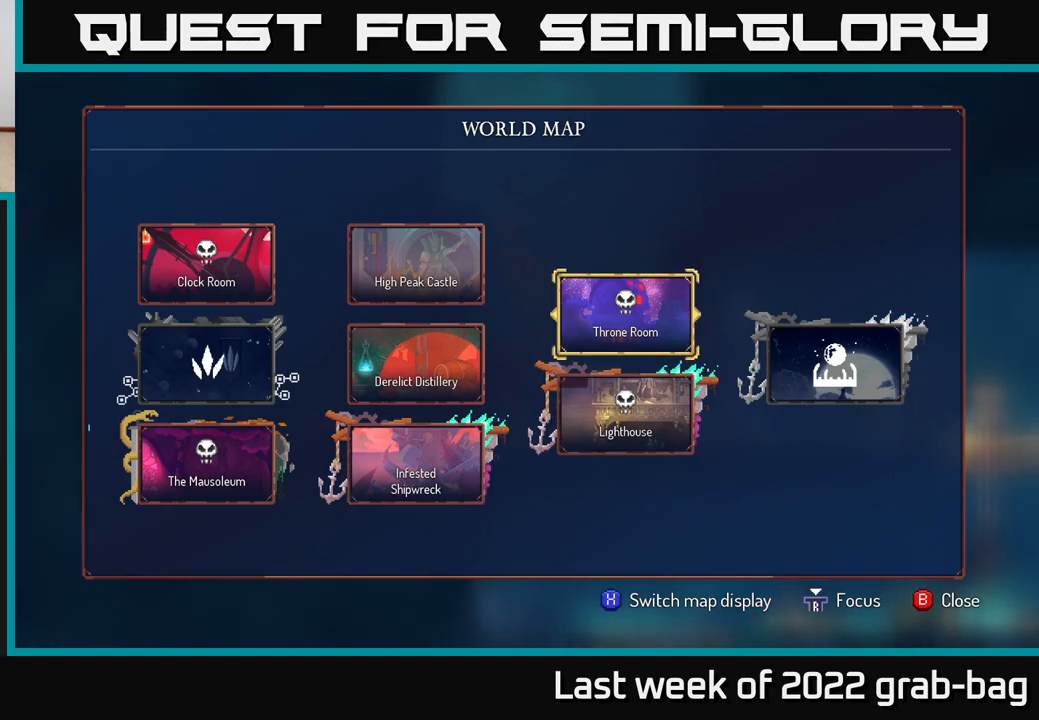
{"buttons": [], "left_stick": "down", "right_stick": "center", "events": [[33, "left_stick", "left"], [183, "left_stick", "center"], [467, "left_stick", "down"]]}
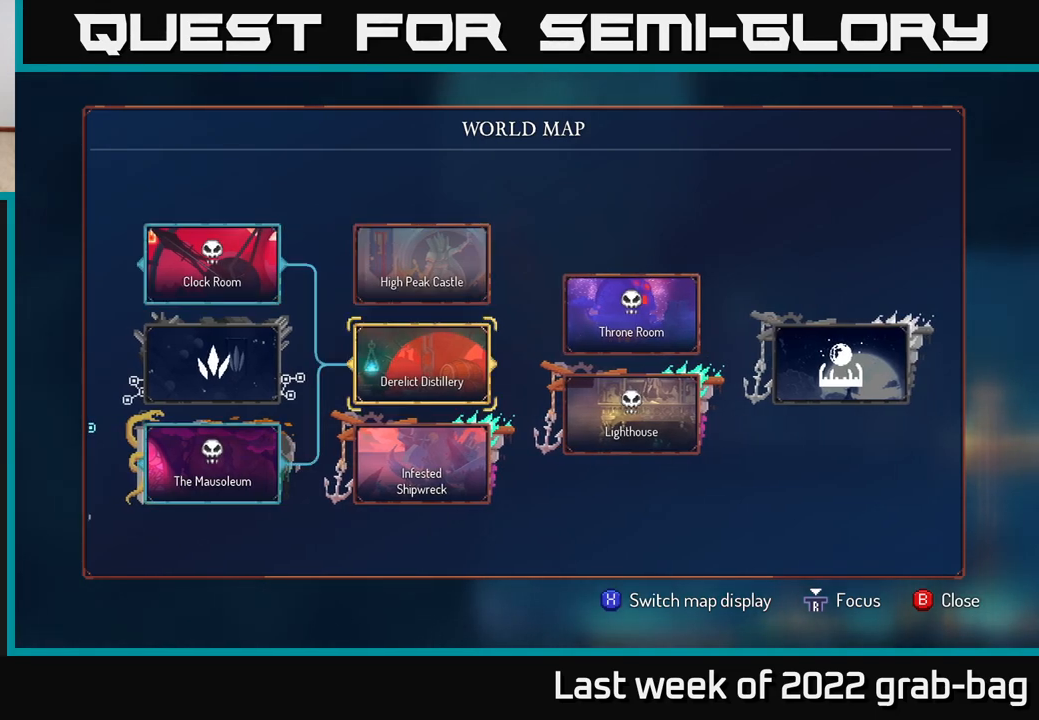
{"buttons": [], "left_stick": "center", "right_stick": "center", "events": [[183, "left_stick", "center"], [300, "left_stick", "left"], [483, "left_stick", "center"]]}
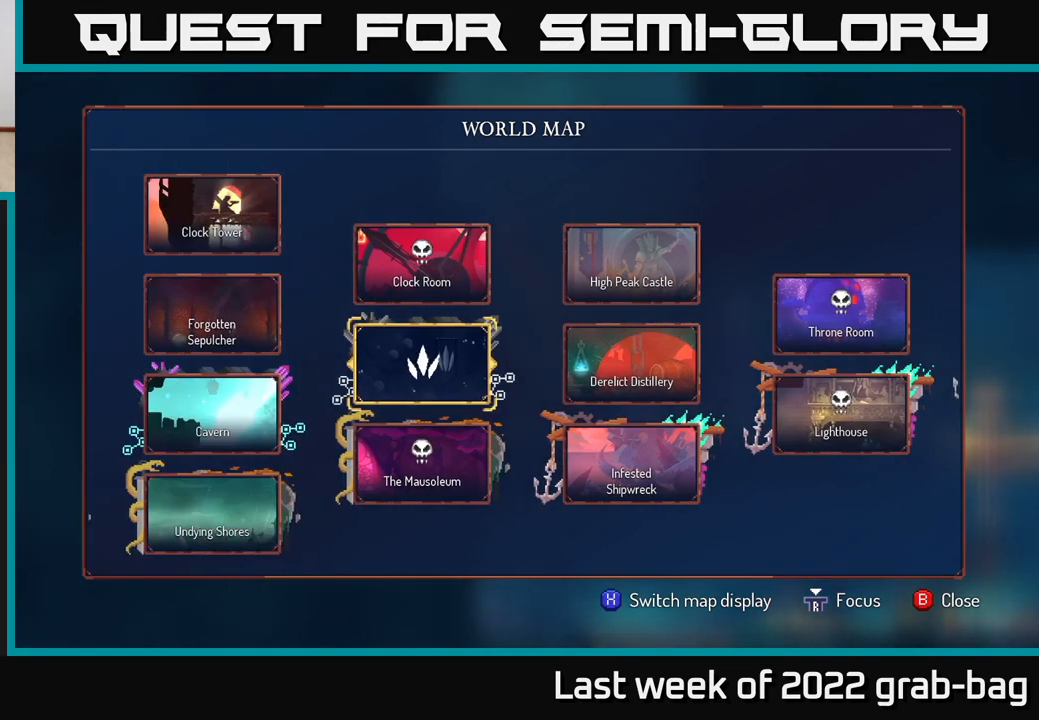
{"buttons": [], "left_stick": "center", "right_stick": "center", "events": [[67, "left_stick", "left"], [217, "left_stick", "center"], [317, "left_stick", "left"], [467, "left_stick", "center"]]}
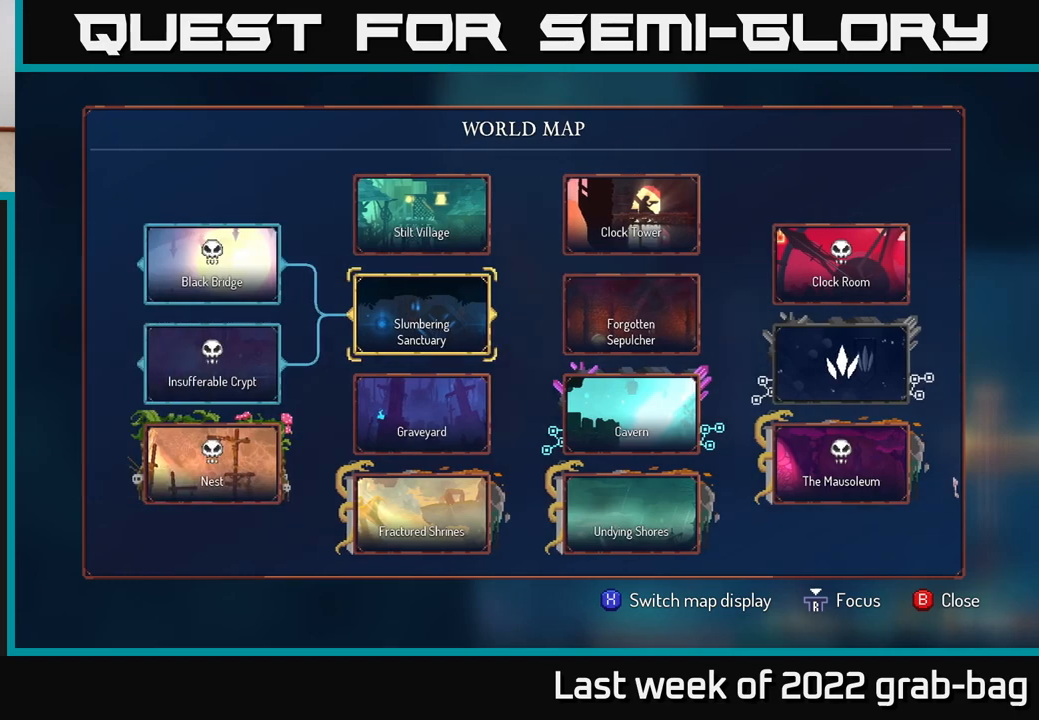
{"buttons": [], "left_stick": "down", "right_stick": "center", "events": [[33, "left_stick", "left"], [183, "left_stick", "center"], [367, "left_stick", "down"]]}
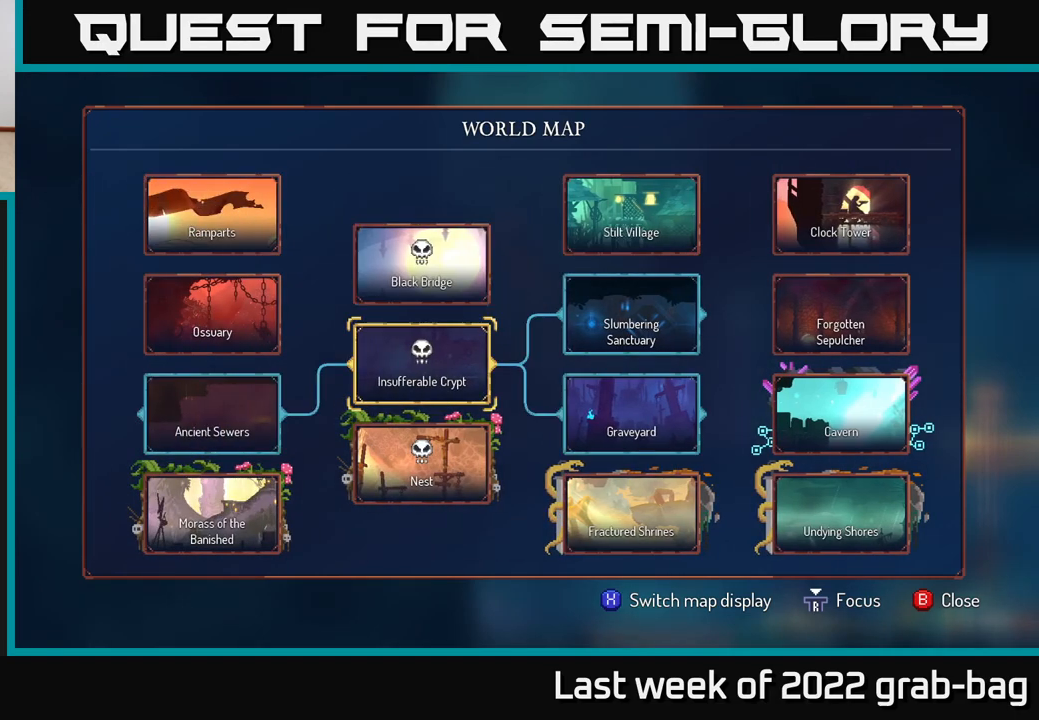
{"buttons": [], "left_stick": "center", "right_stick": "center", "events": [[17, "left_stick", "center"], [117, "left_stick", "right"], [317, "left_stick", "center"]]}
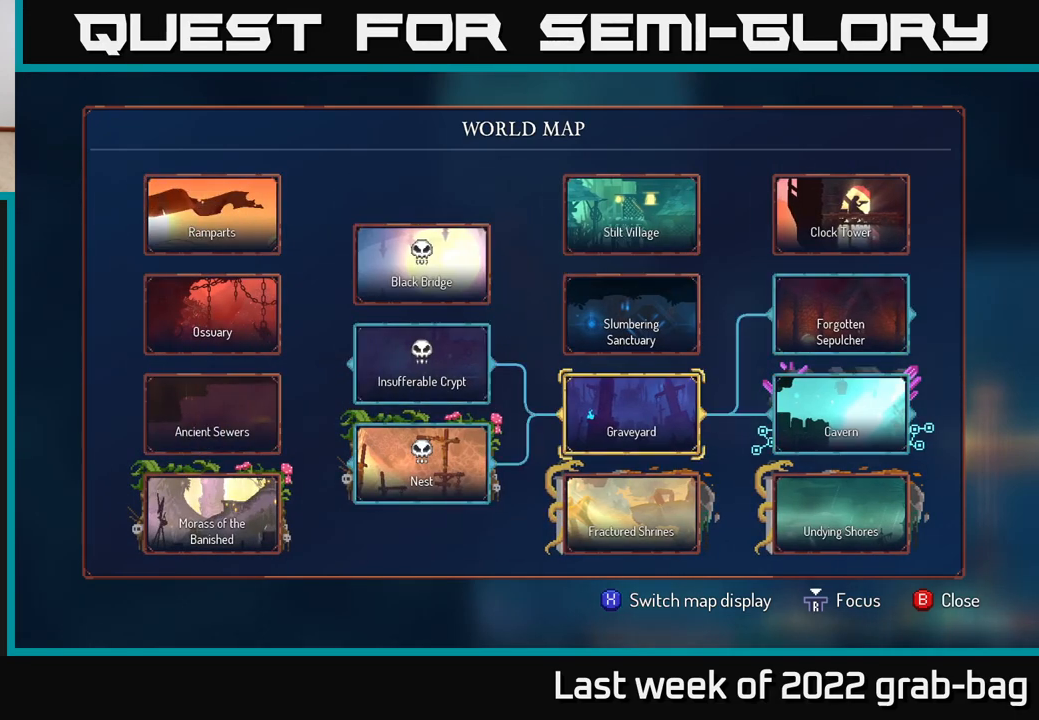
{"buttons": [], "left_stick": "center", "right_stick": "center", "events": []}
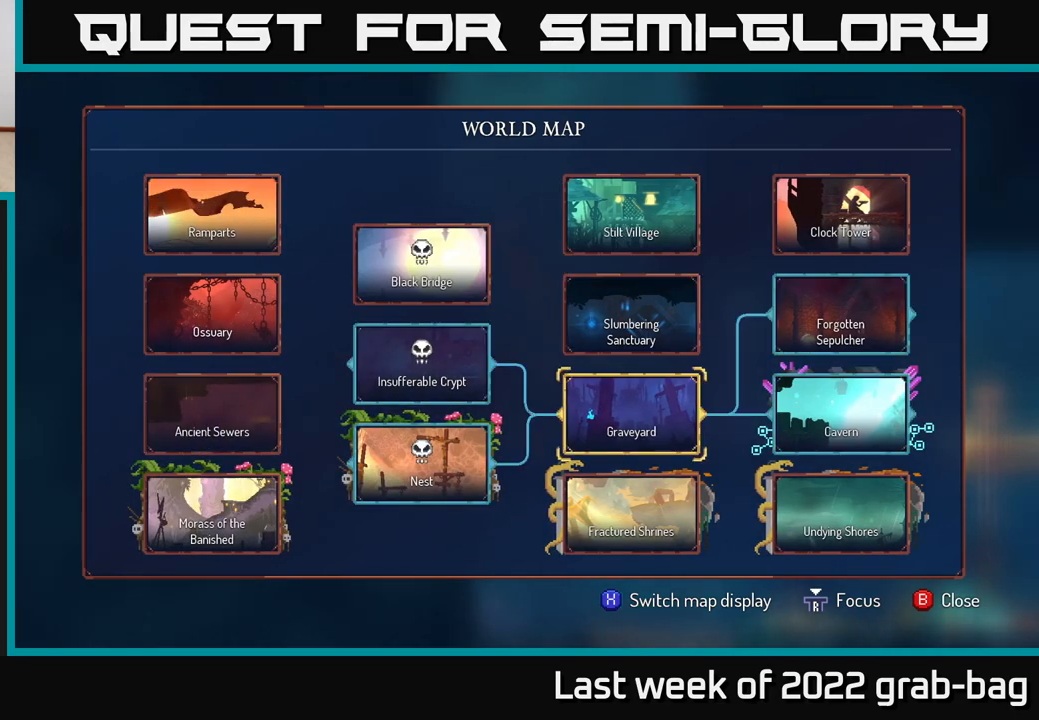
{"buttons": [], "left_stick": "center", "right_stick": "center", "events": [[50, "left_stick", "left"], [217, "left_stick", "center"]]}
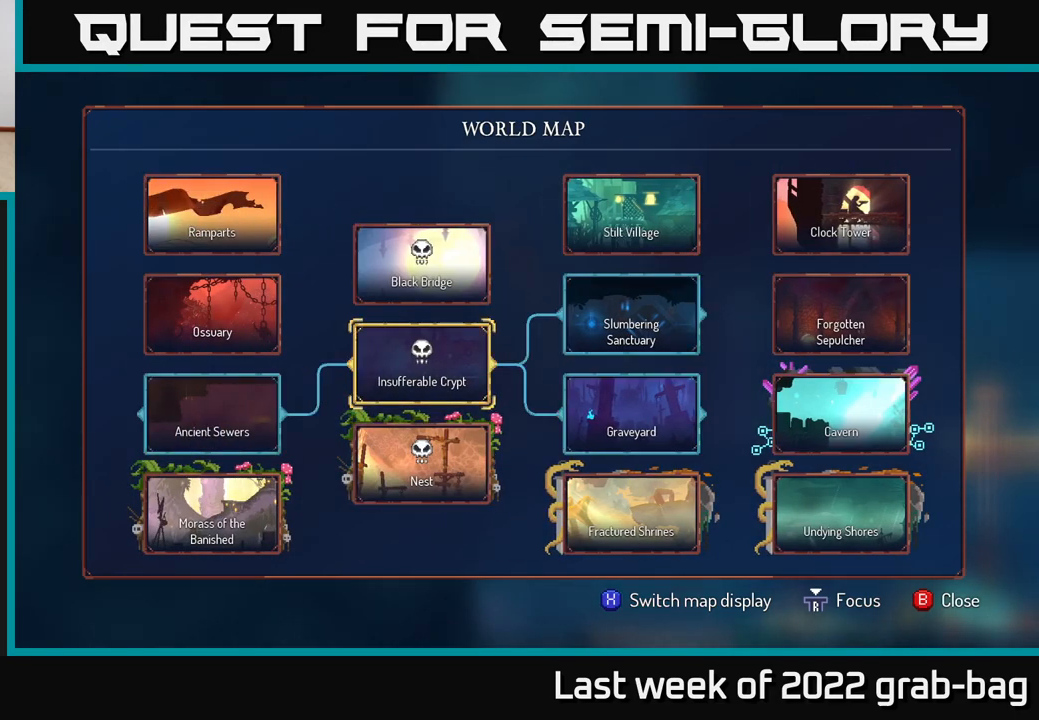
{"buttons": [], "left_stick": "left", "right_stick": "center", "events": [[117, "left_stick", "left"], [283, "left_stick", "center"], [367, "left_stick", "left"]]}
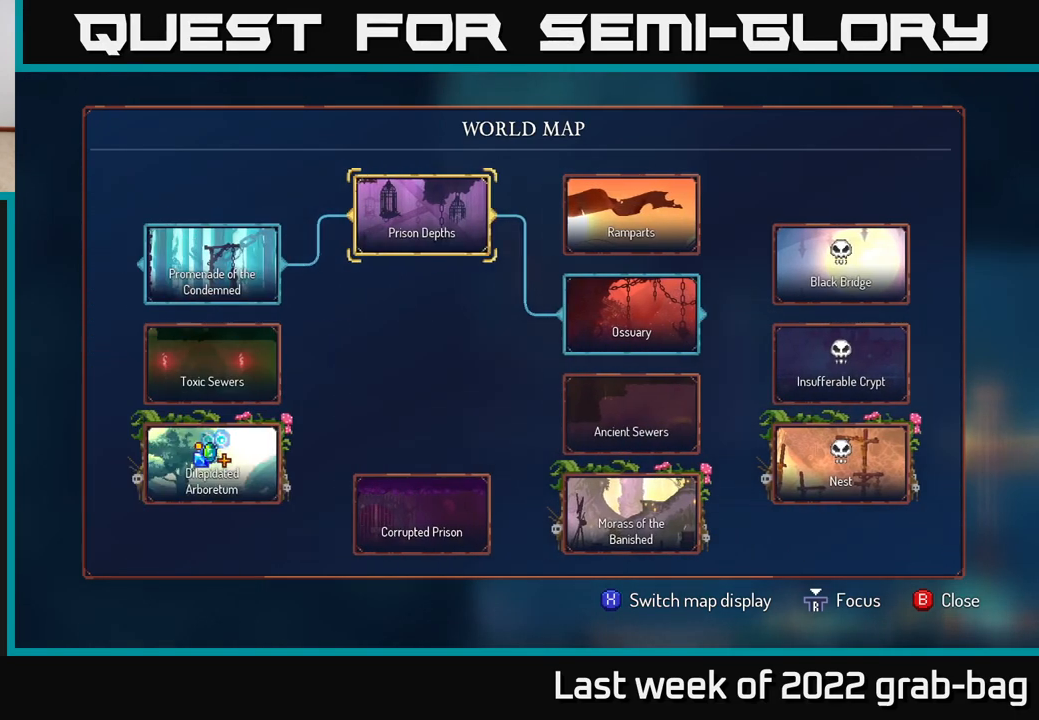
{"buttons": [], "left_stick": "down-left", "right_stick": "center", "events": [[17, "left_stick", "center"], [83, "left_stick", "left"], [250, "left_stick", "center"], [450, "left_stick", "down-left"]]}
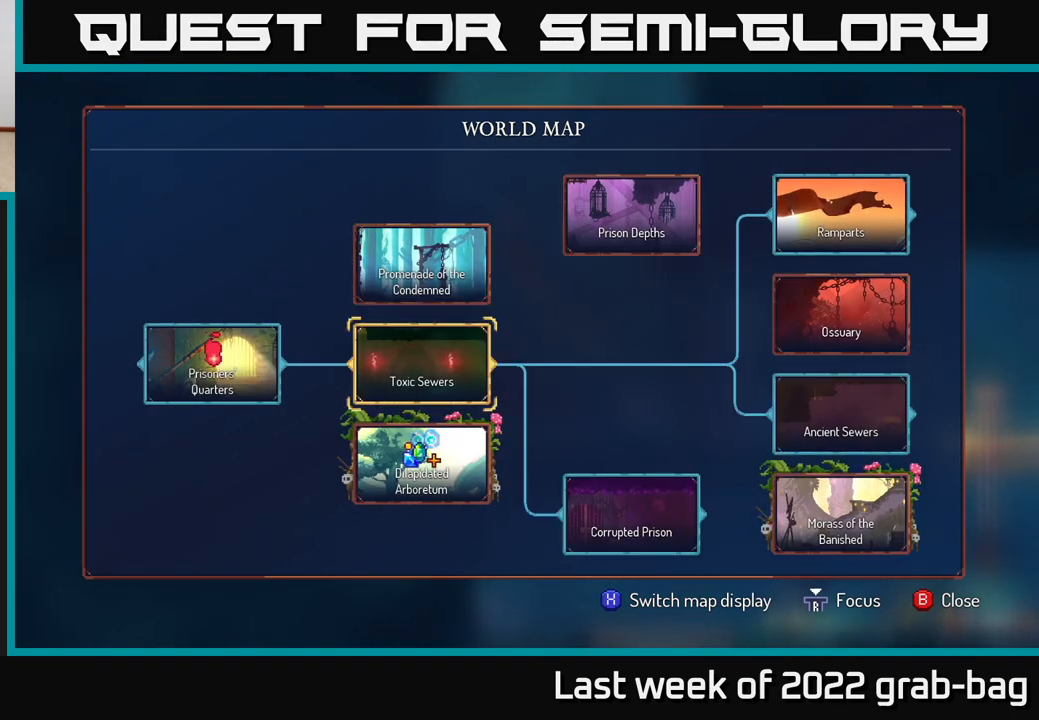
{"buttons": [], "left_stick": "center", "right_stick": "center", "events": [[117, "left_stick", "center"], [283, "left_stick", "down"], [467, "left_stick", "center"]]}
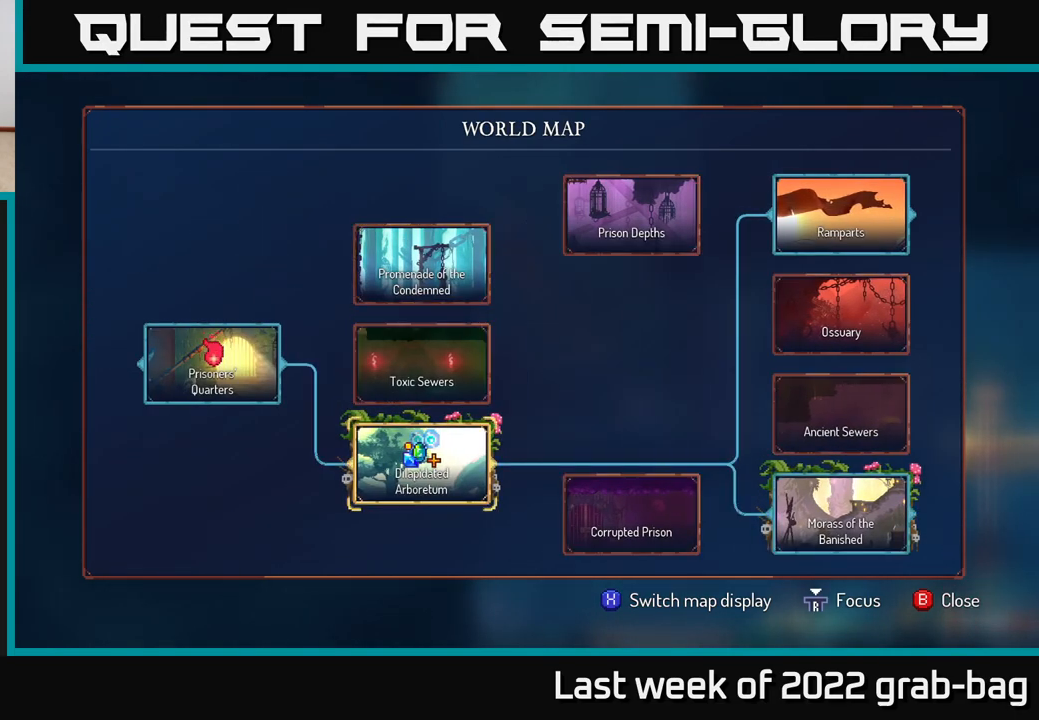
{"buttons": [], "left_stick": "center", "right_stick": "center", "events": [[283, "left_stick", "up"], [450, "left_stick", "center"]]}
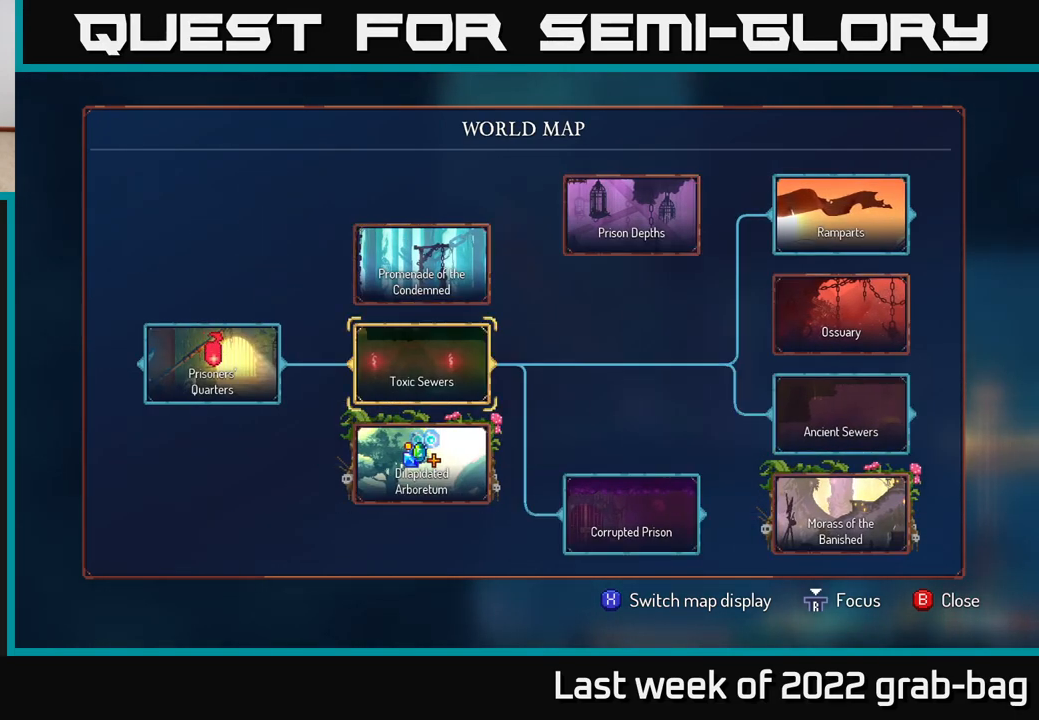
{"buttons": ["B"], "left_stick": "center", "right_stick": "center", "events": [[33, "left_stick", "up"], [183, "left_stick", "center"], [450, "B", "down"]]}
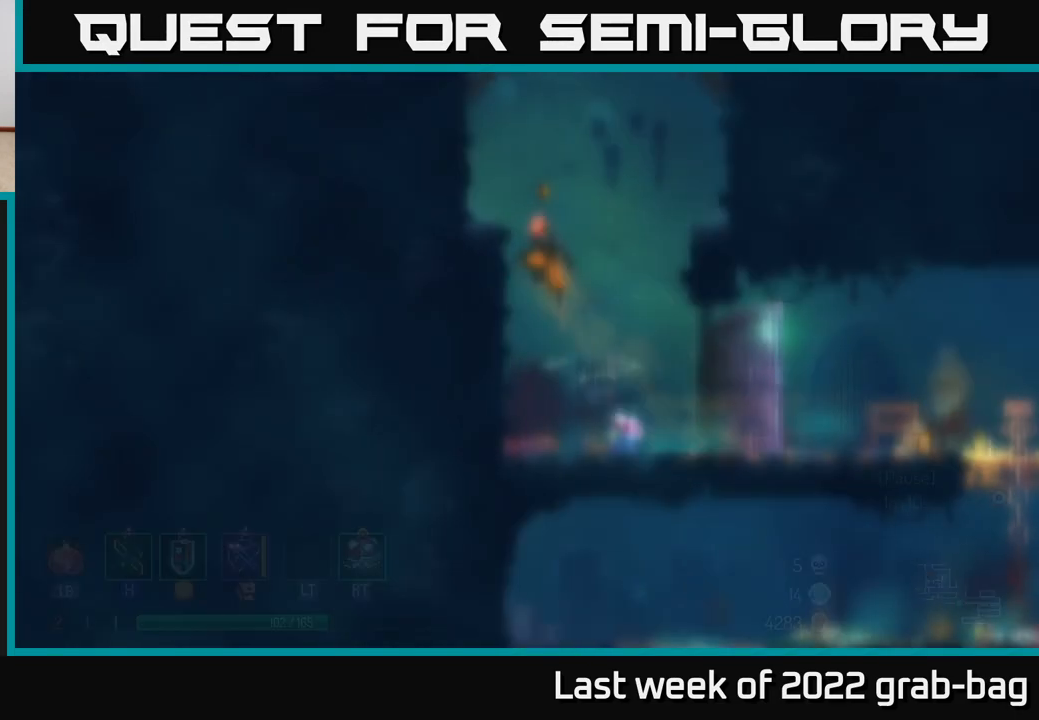
{"buttons": [], "left_stick": "left", "right_stick": "center", "events": [[33, "B", "up"], [233, "left_stick", "up"], [400, "left_stick", "left"]]}
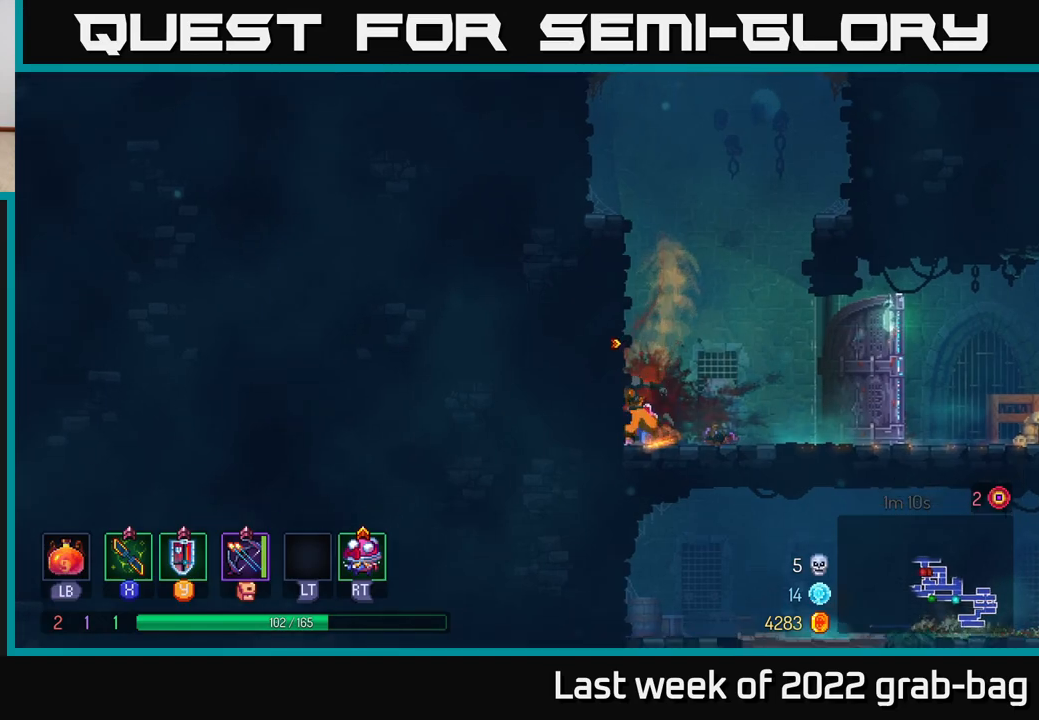
{"buttons": ["A"], "left_stick": "right", "right_stick": "center", "events": [[50, "A", "down"], [133, "left_stick", "up"], [250, "left_stick", "right"], [283, "A", "up"], [367, "A", "down"]]}
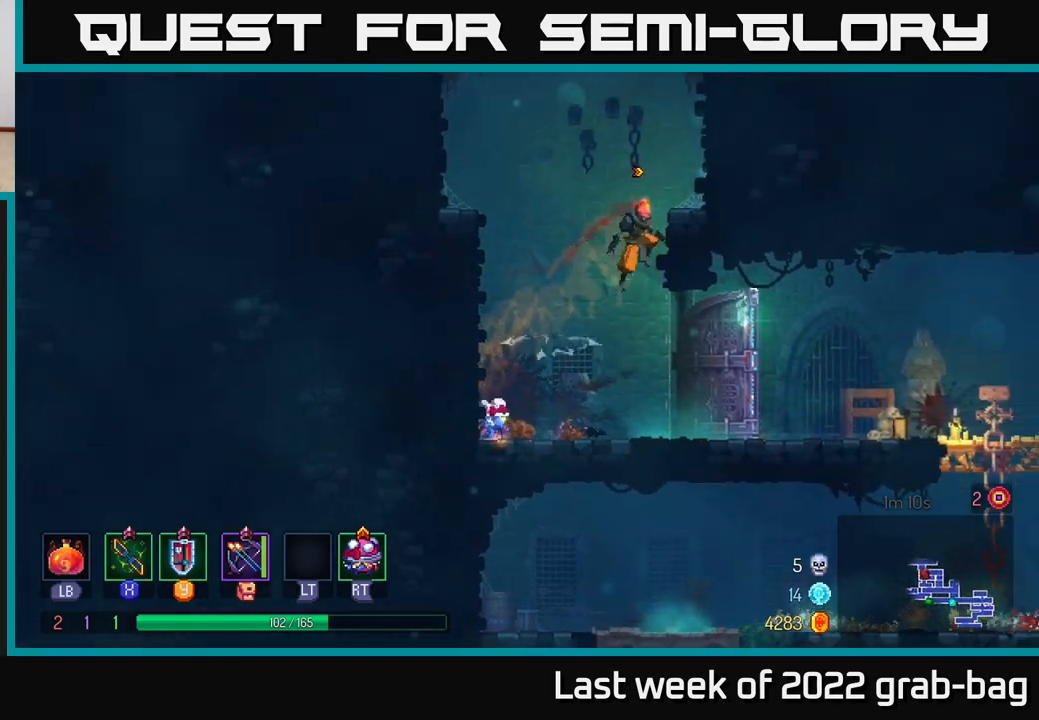
{"buttons": ["A"], "left_stick": "right", "right_stick": "center", "events": [[183, "A", "up"], [433, "A", "down"]]}
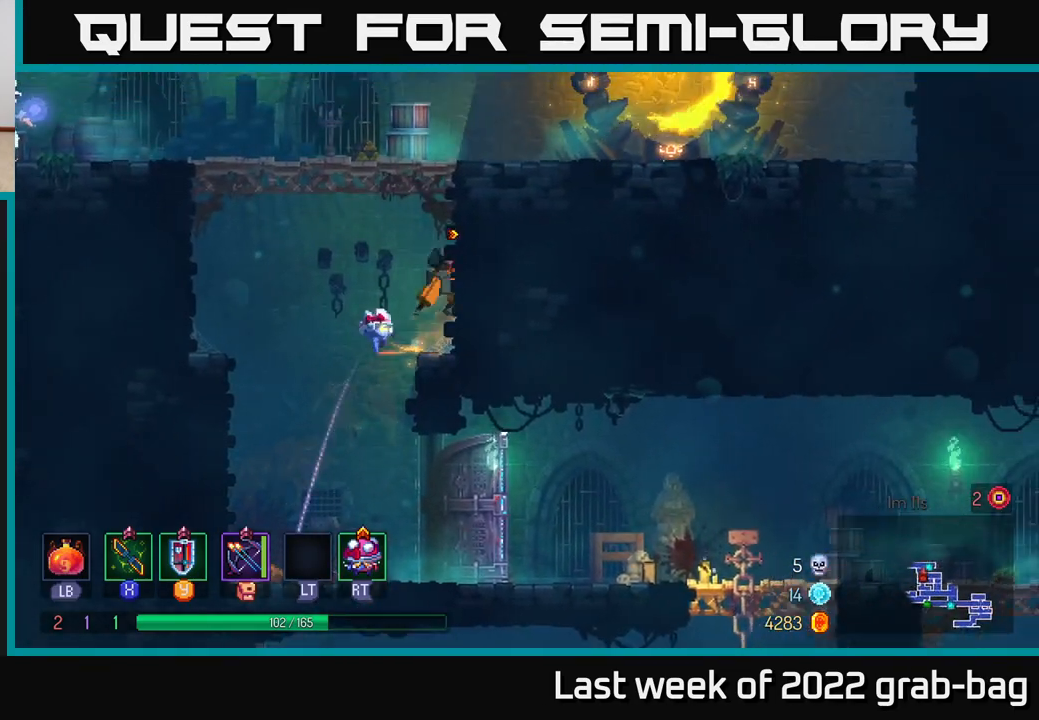
{"buttons": [], "left_stick": "left", "right_stick": "center", "events": [[167, "A", "up"], [467, "left_stick", "left"]]}
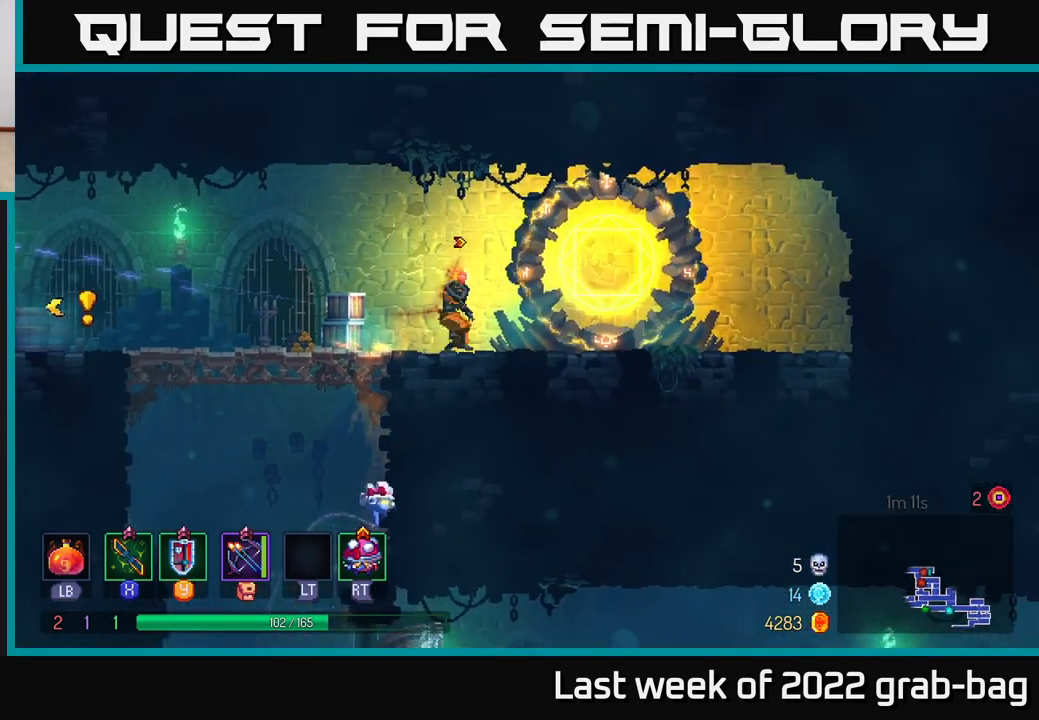
{"buttons": [], "left_stick": "left", "right_stick": "center", "events": [[317, "left_stick", "center"], [467, "left_stick", "left"]]}
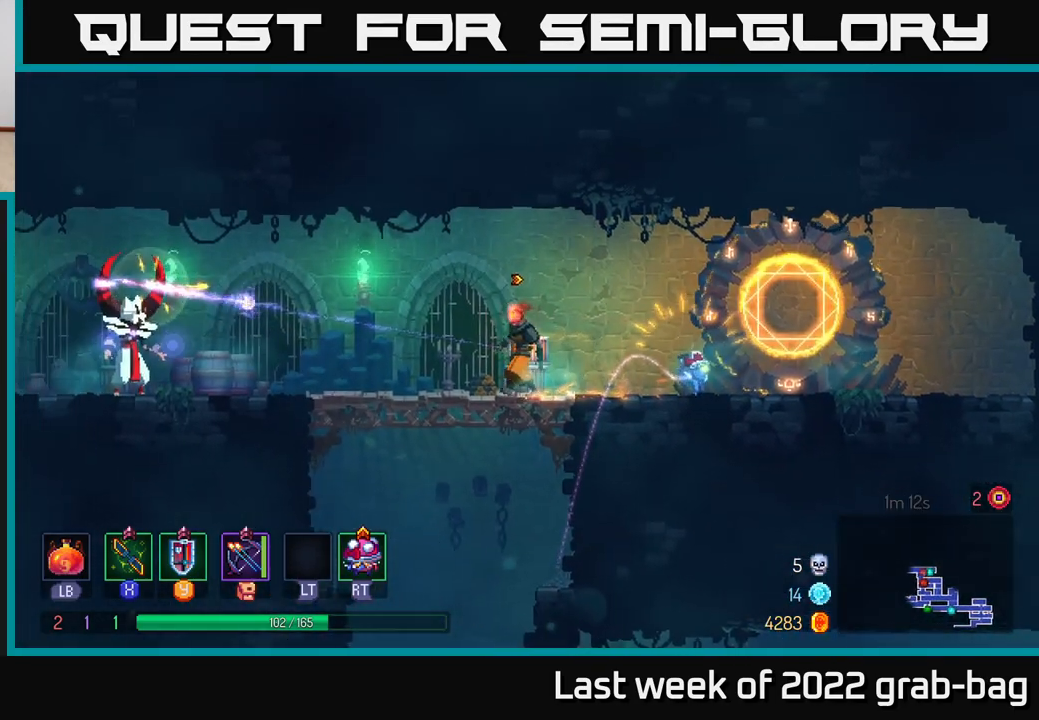
{"buttons": ["X"], "left_stick": "left", "right_stick": "center", "events": [[150, "B", "down"], [300, "B", "up"], [417, "X", "down"]]}
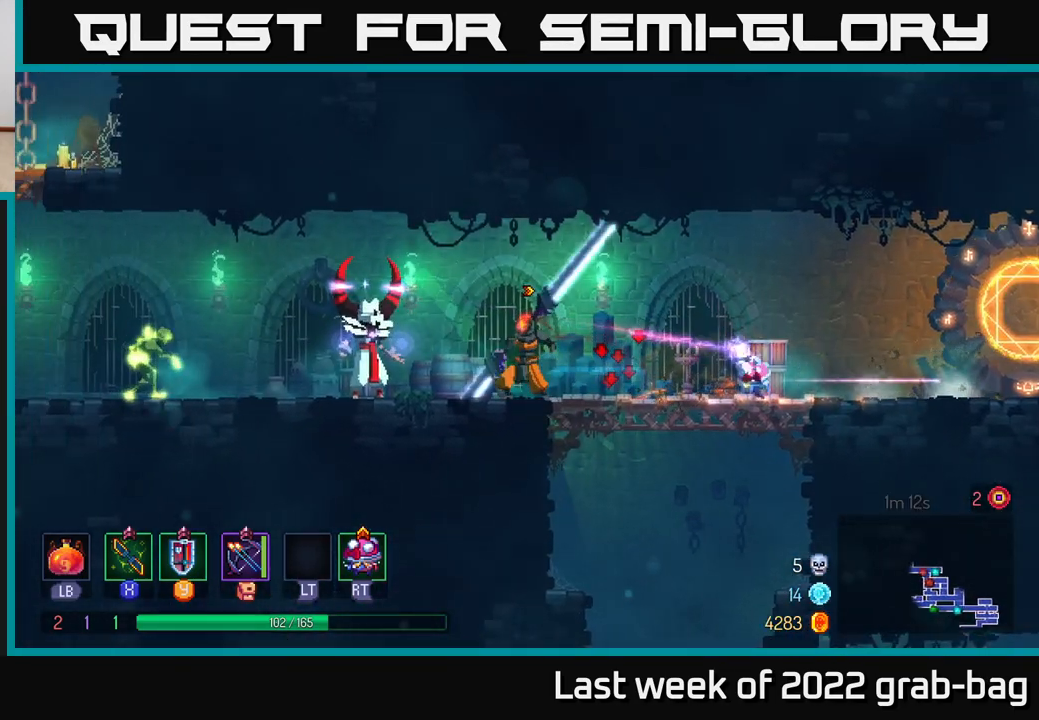
{"buttons": ["X"], "left_stick": "left", "right_stick": "center", "events": [[17, "X", "up"], [117, "X", "down"], [200, "X", "up"], [300, "X", "down"], [400, "X", "up"], [500, "X", "down"]]}
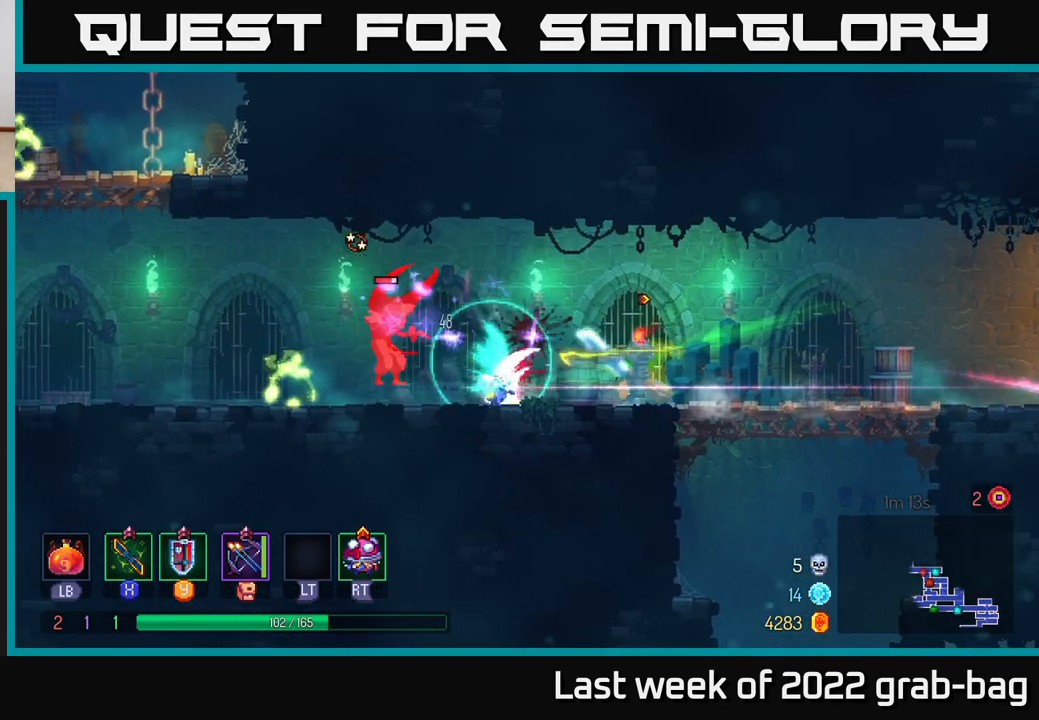
{"buttons": [], "left_stick": "left", "right_stick": "center", "events": [[100, "X", "up"], [200, "X", "down"], [317, "X", "up"]]}